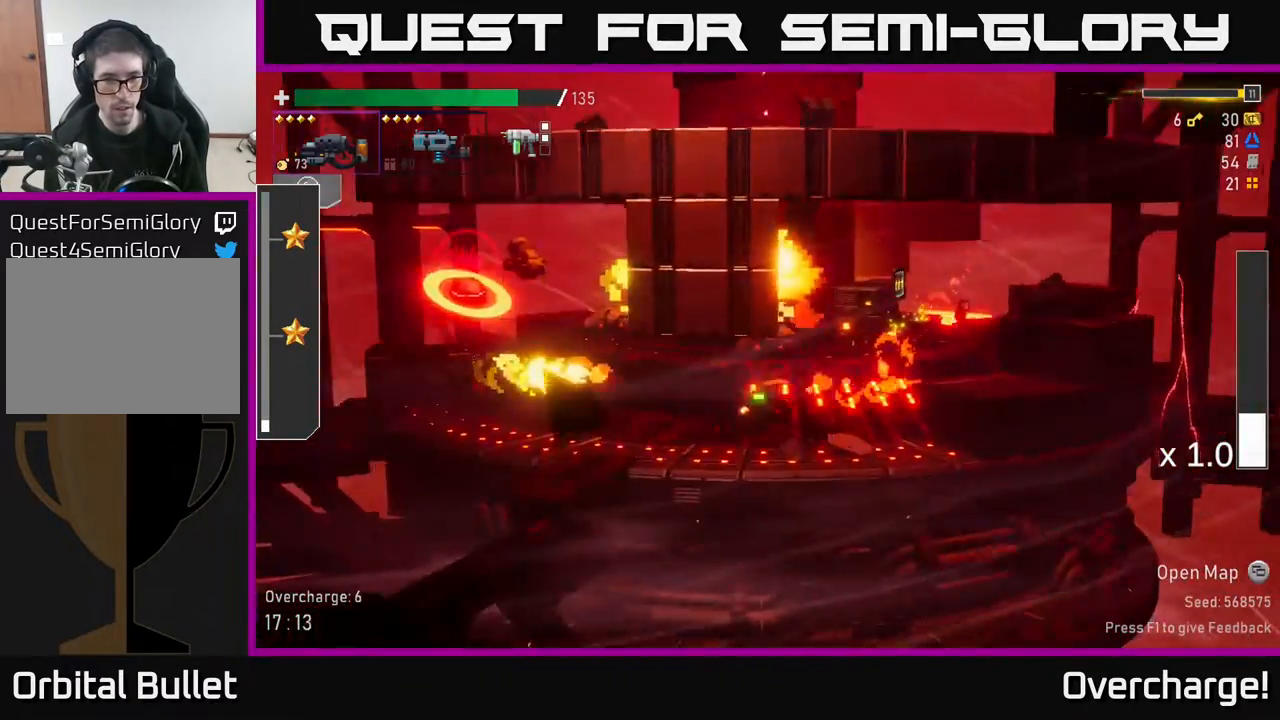
Gameplay with a controller (Xbox layout); each line is a JSON object with the inputs held at the frame after it. "events" lists button and stick changes between this image and that frame as [ms after this image, input, new state], when the widget could be followed in between. Not read: right_stick.
{"buttons": [], "left_stick": "right", "events": [[100, "X", "up"], [217, "left_stick", "center"], [250, "A", "down"], [300, "left_stick", "right"], [433, "A", "up"]]}
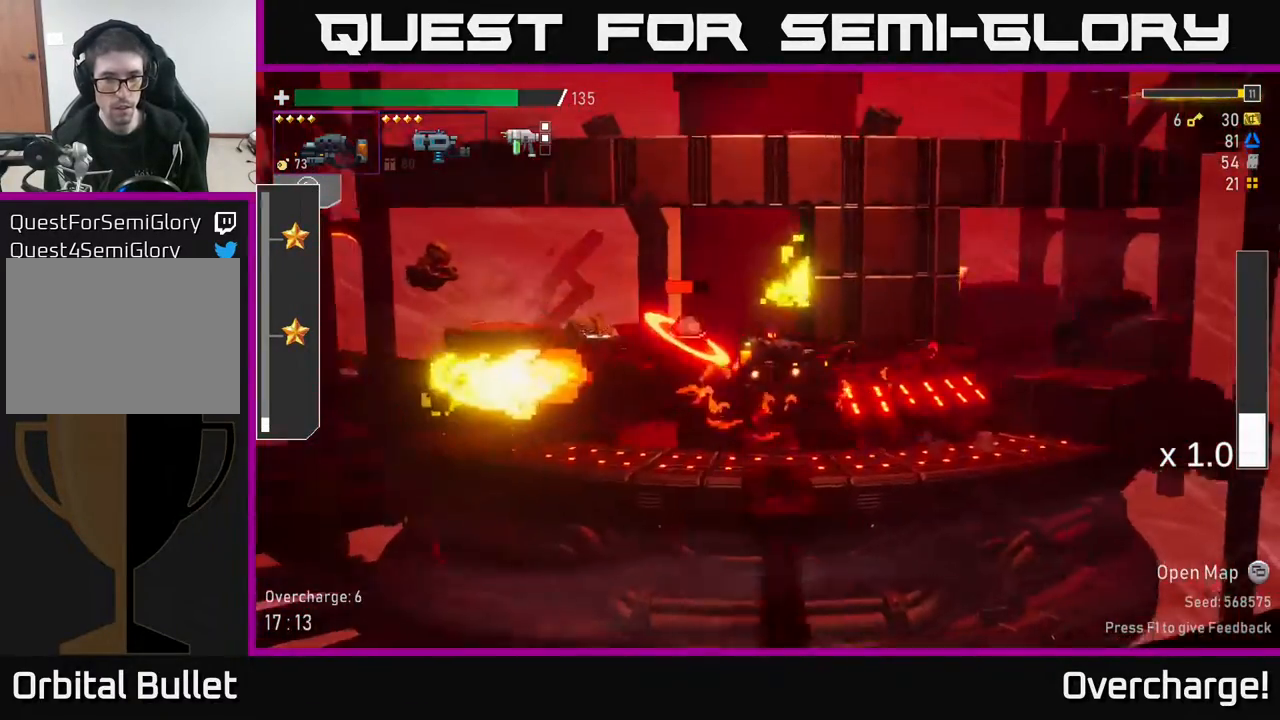
{"buttons": ["X"], "left_stick": "right", "events": [[17, "X", "down"], [167, "X", "up"], [500, "X", "down"]]}
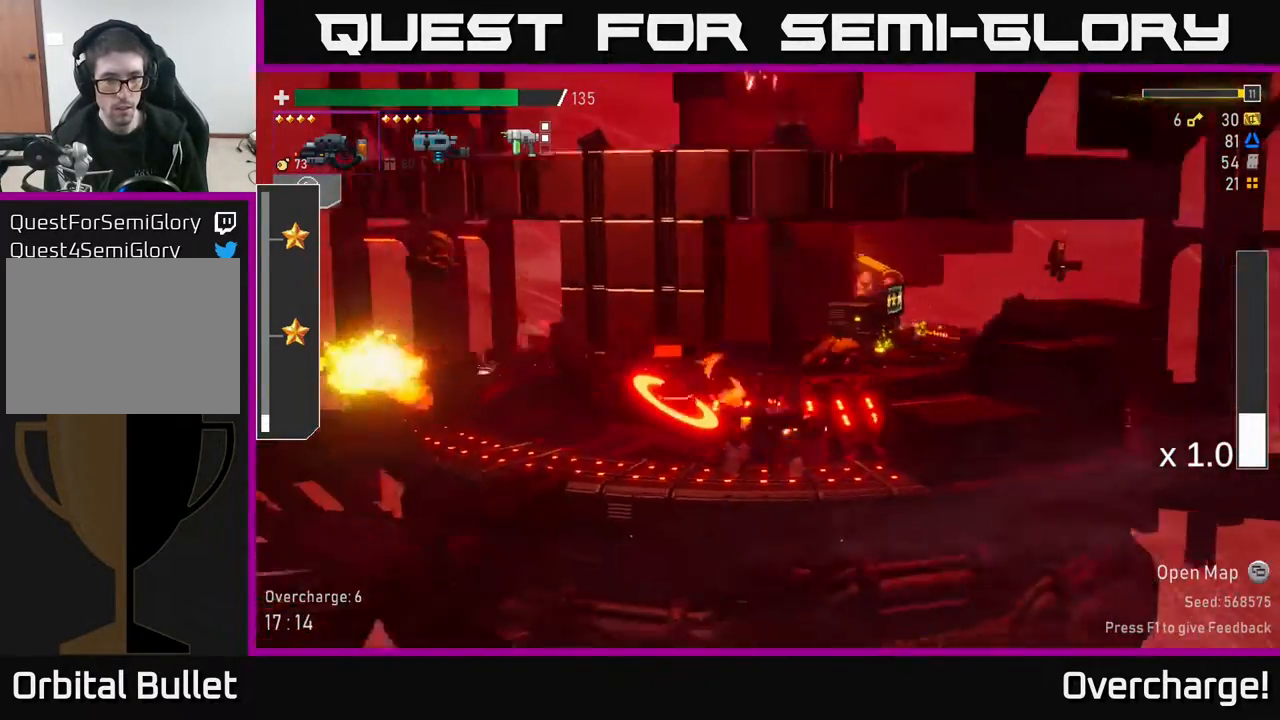
{"buttons": ["X"], "left_stick": "left", "events": [[217, "X", "up"], [217, "left_stick", "left"], [283, "X", "down"], [400, "X", "up"], [467, "X", "down"]]}
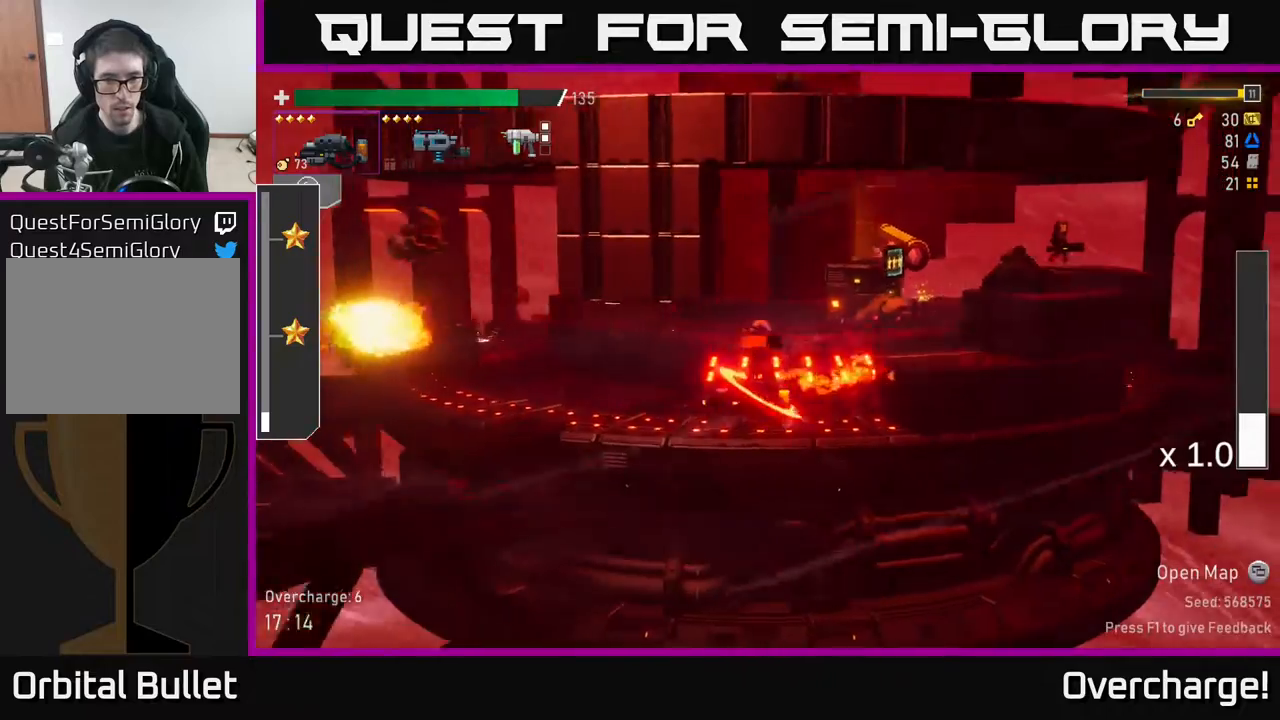
{"buttons": [], "left_stick": "left", "events": [[83, "X", "up"], [183, "X", "down"], [267, "X", "up"]]}
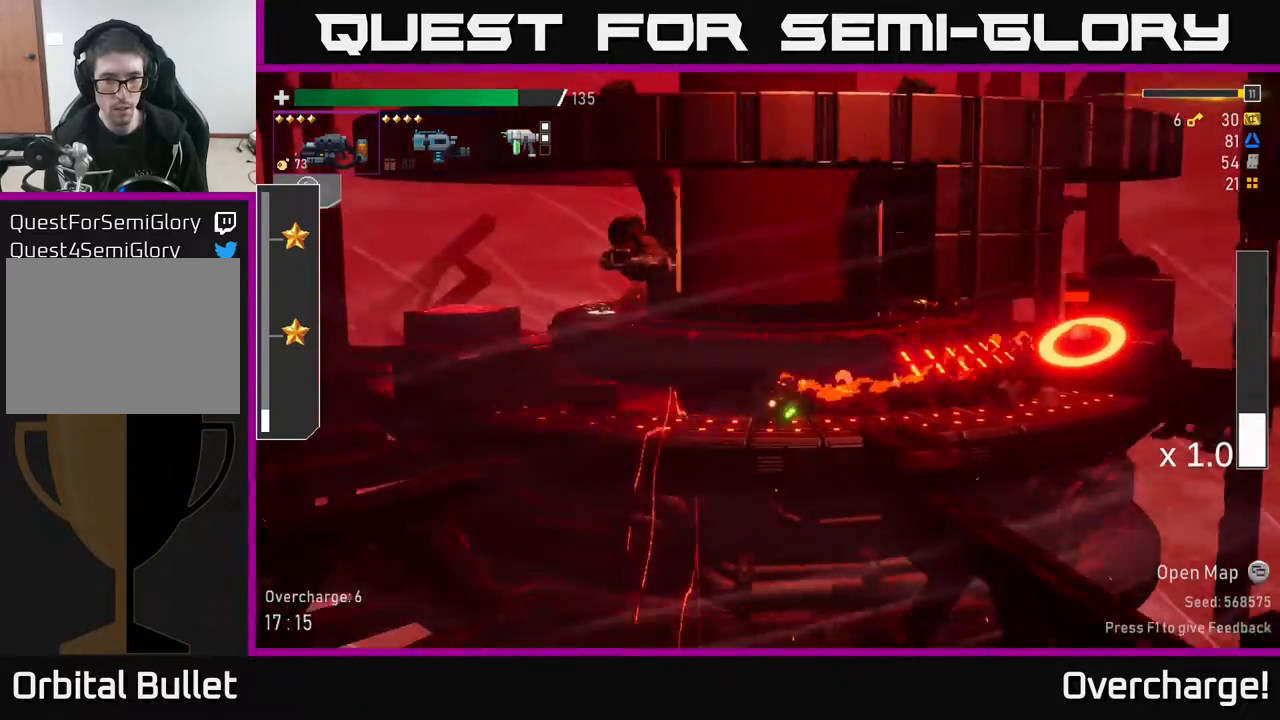
{"buttons": ["A"], "left_stick": "left", "events": [[233, "A", "down"], [417, "A", "up"], [483, "A", "down"]]}
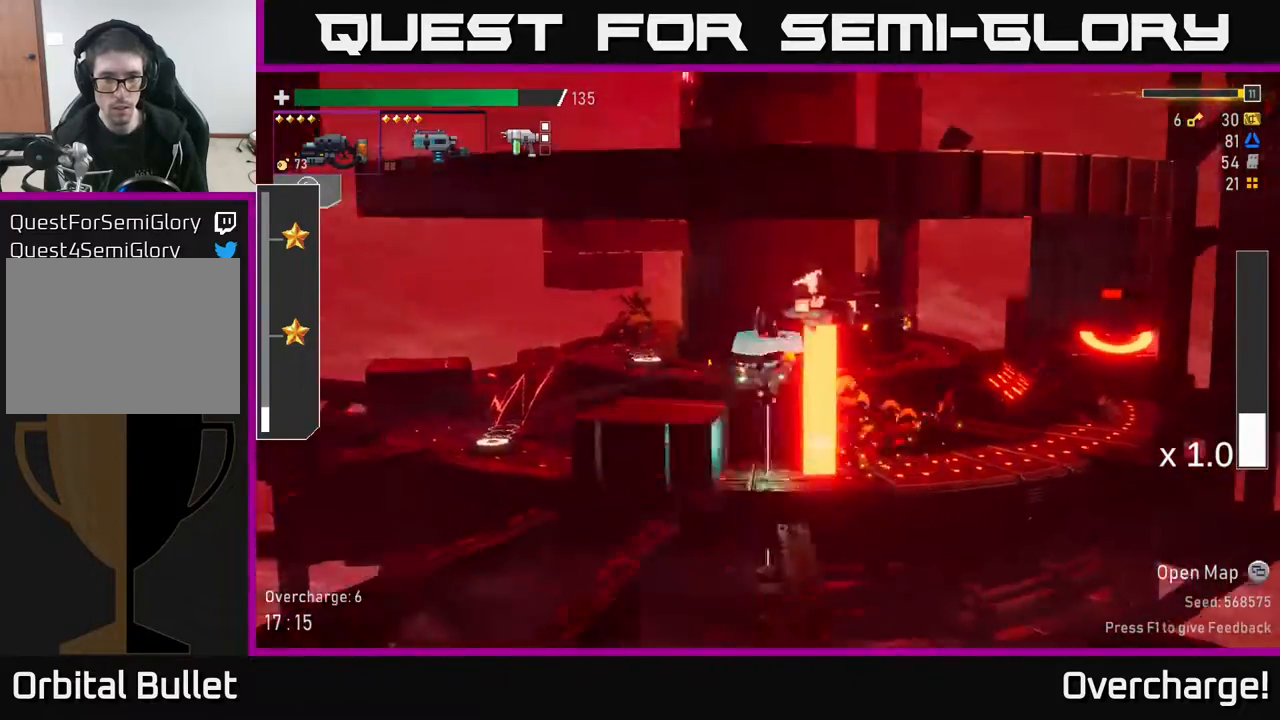
{"buttons": ["X", "R2"], "left_stick": "left", "events": [[83, "A", "up"], [167, "left_stick", "right"], [200, "R2", "down"], [283, "X", "down"], [300, "left_stick", "left"]]}
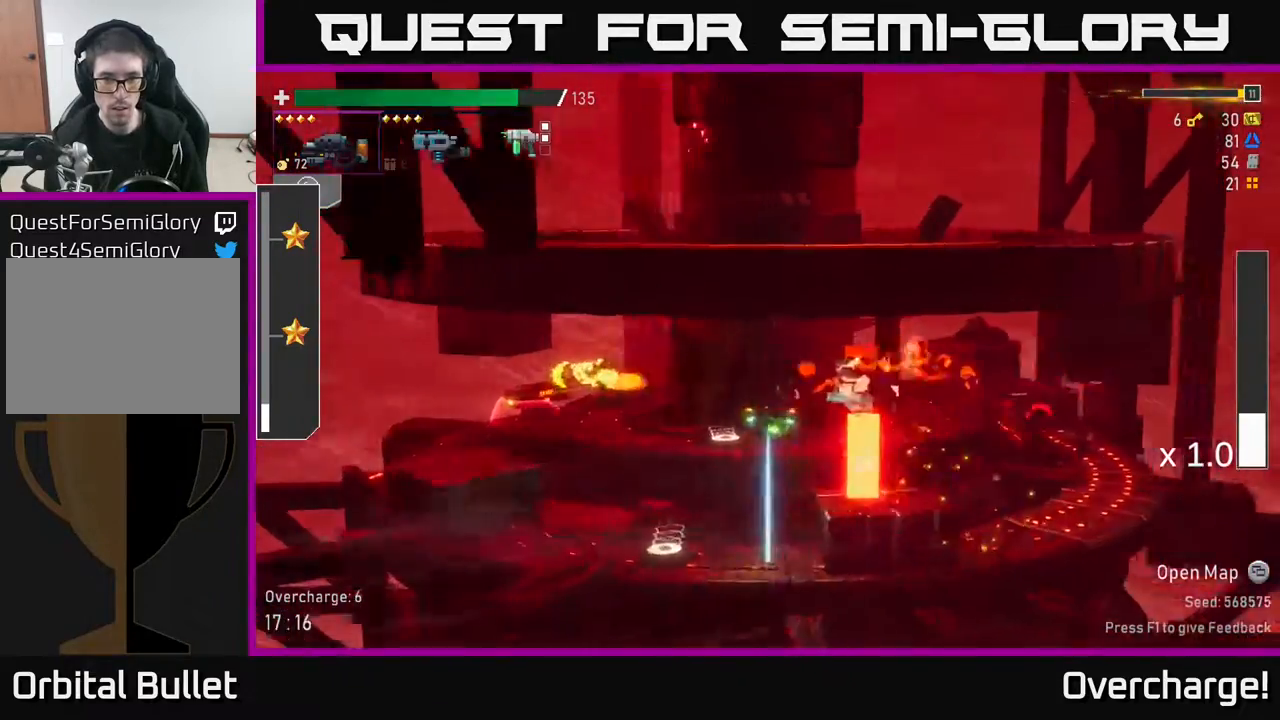
{"buttons": ["A"], "left_stick": "left", "events": [[33, "X", "up"], [267, "R2", "up"], [367, "A", "down"]]}
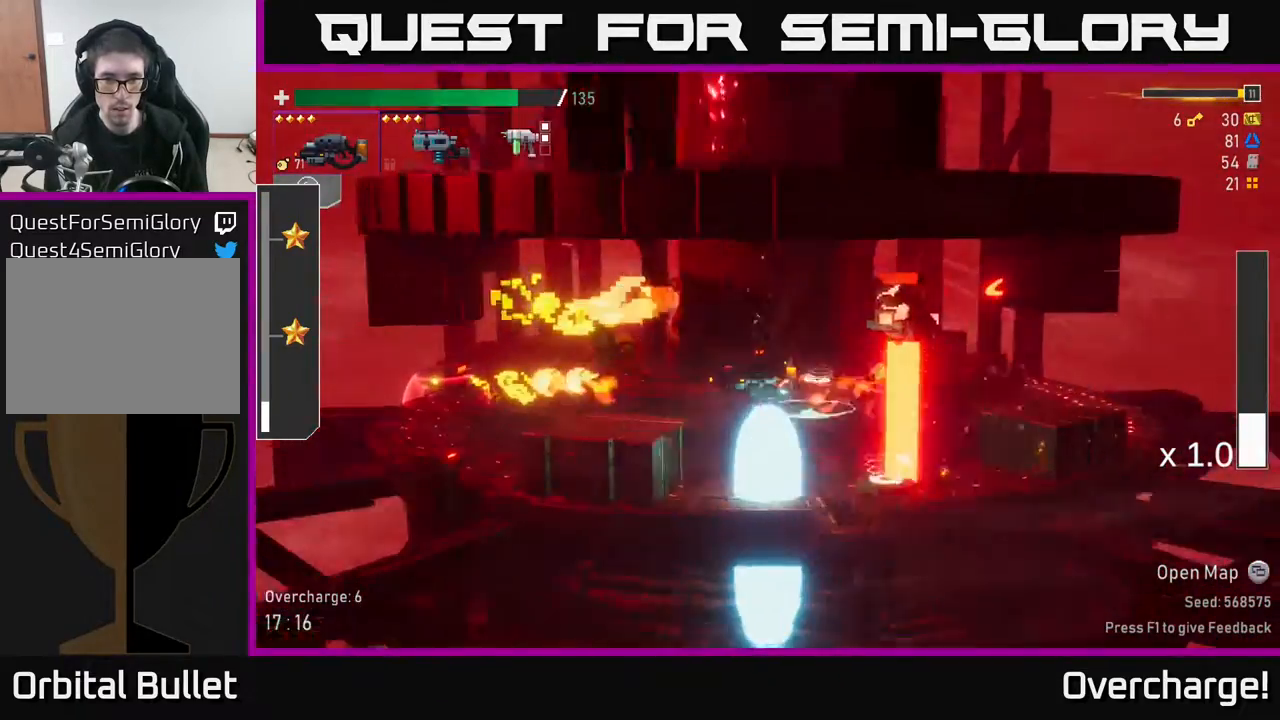
{"buttons": ["R2"], "left_stick": "right", "events": [[17, "A", "up"], [83, "A", "down"], [233, "A", "up"], [317, "left_stick", "right"], [350, "R2", "down"]]}
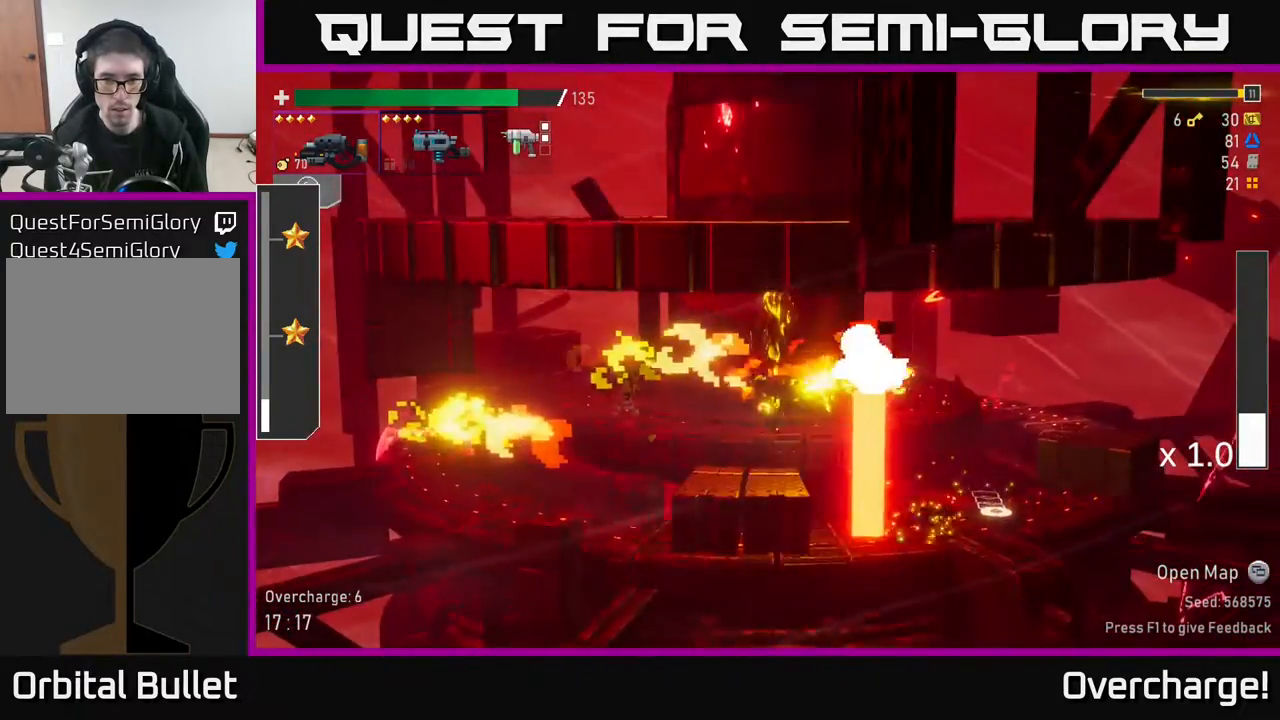
{"buttons": [], "left_stick": "left", "events": [[17, "left_stick", "center"], [117, "X", "down"], [317, "left_stick", "right"], [333, "X", "up"], [500, "R2", "up"], [500, "left_stick", "left"]]}
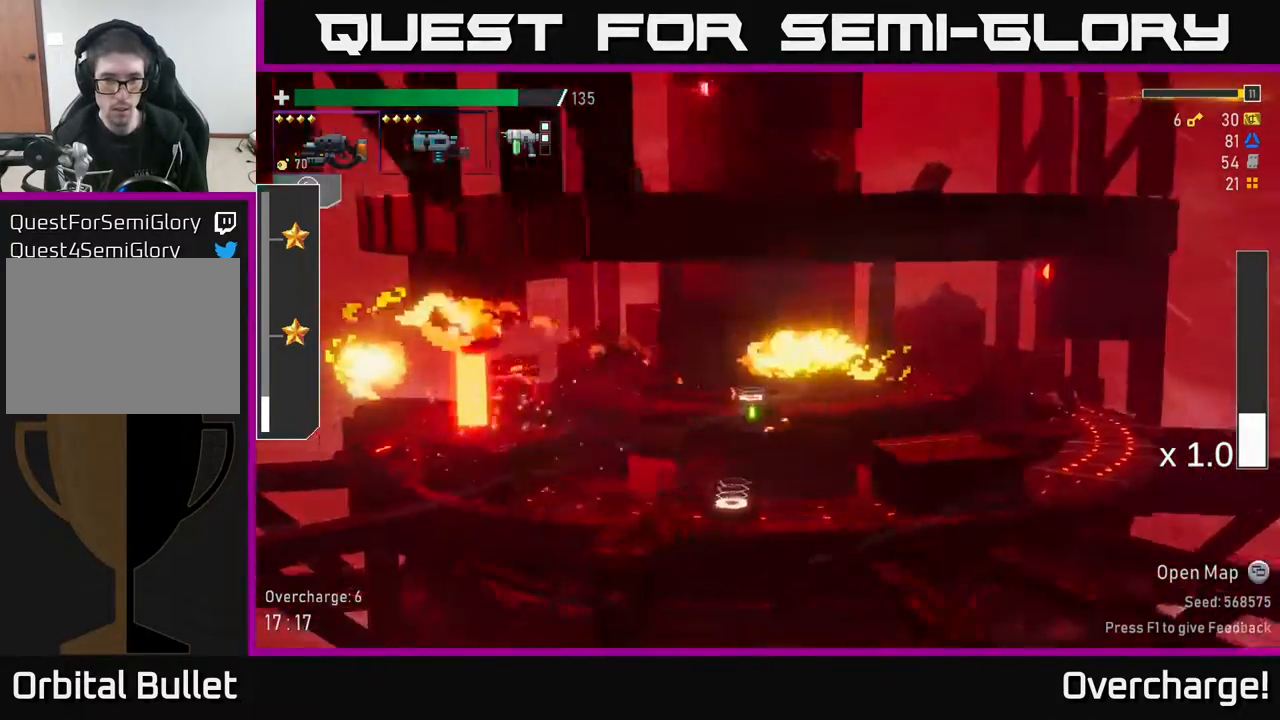
{"buttons": ["A"], "left_stick": "left", "events": [[183, "A", "down"], [350, "A", "up"], [450, "A", "down"]]}
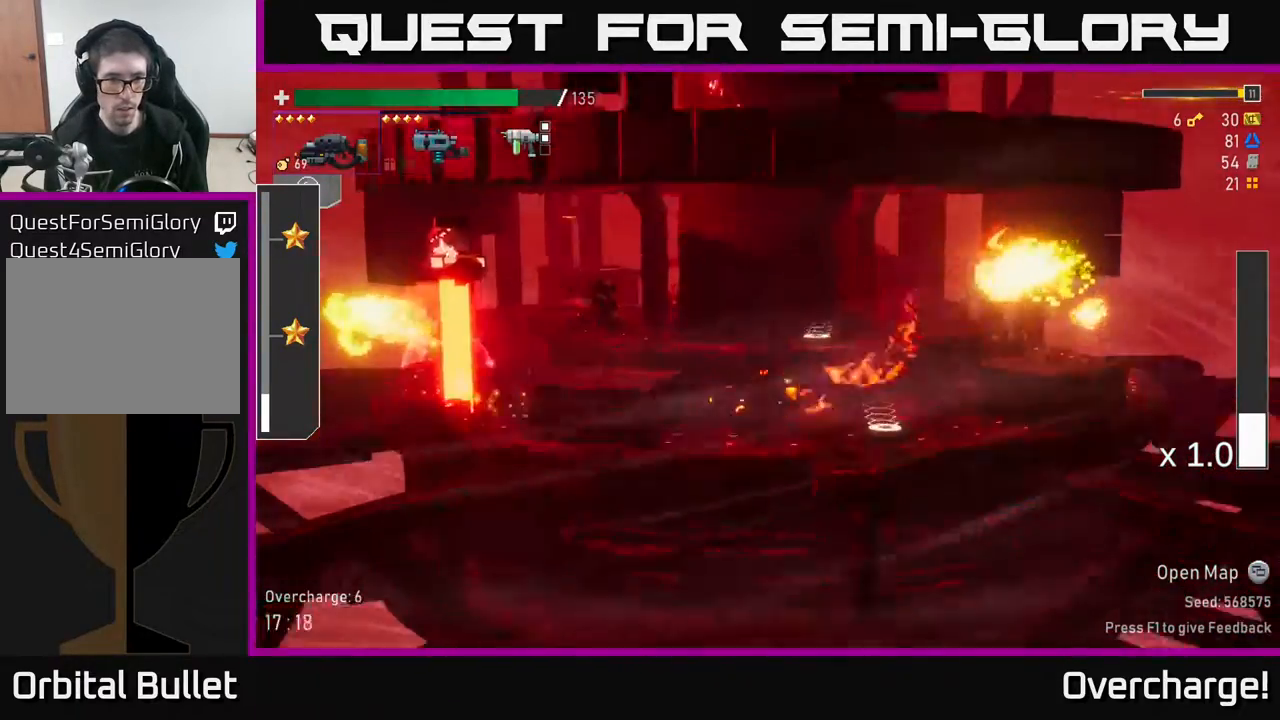
{"buttons": ["L2", "R2"], "left_stick": "left", "events": [[117, "A", "up"], [217, "A", "down"], [383, "A", "up"], [383, "L2", "down"], [483, "R2", "down"]]}
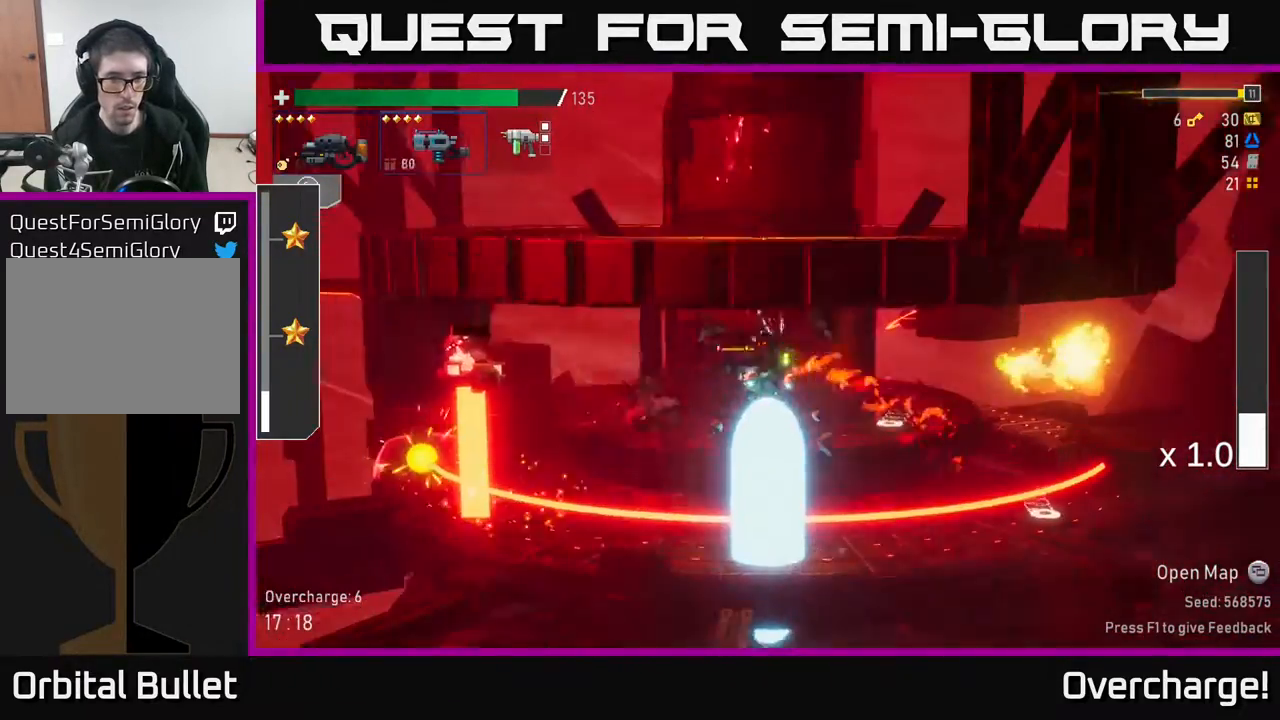
{"buttons": ["X"], "left_stick": "left", "events": [[17, "L2", "up"], [117, "R2", "up"], [167, "left_stick", "right"], [383, "left_stick", "left"], [433, "X", "down"]]}
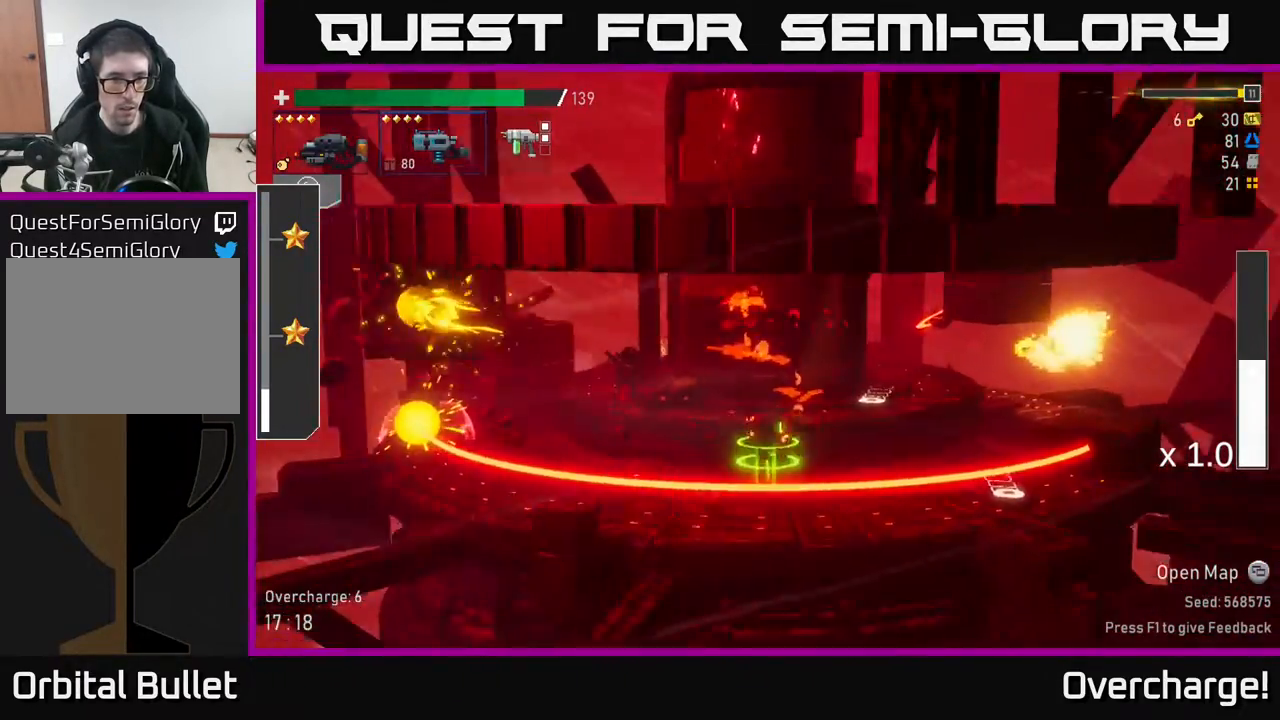
{"buttons": ["A"], "left_stick": "left", "events": [[167, "X", "up"], [317, "A", "down"]]}
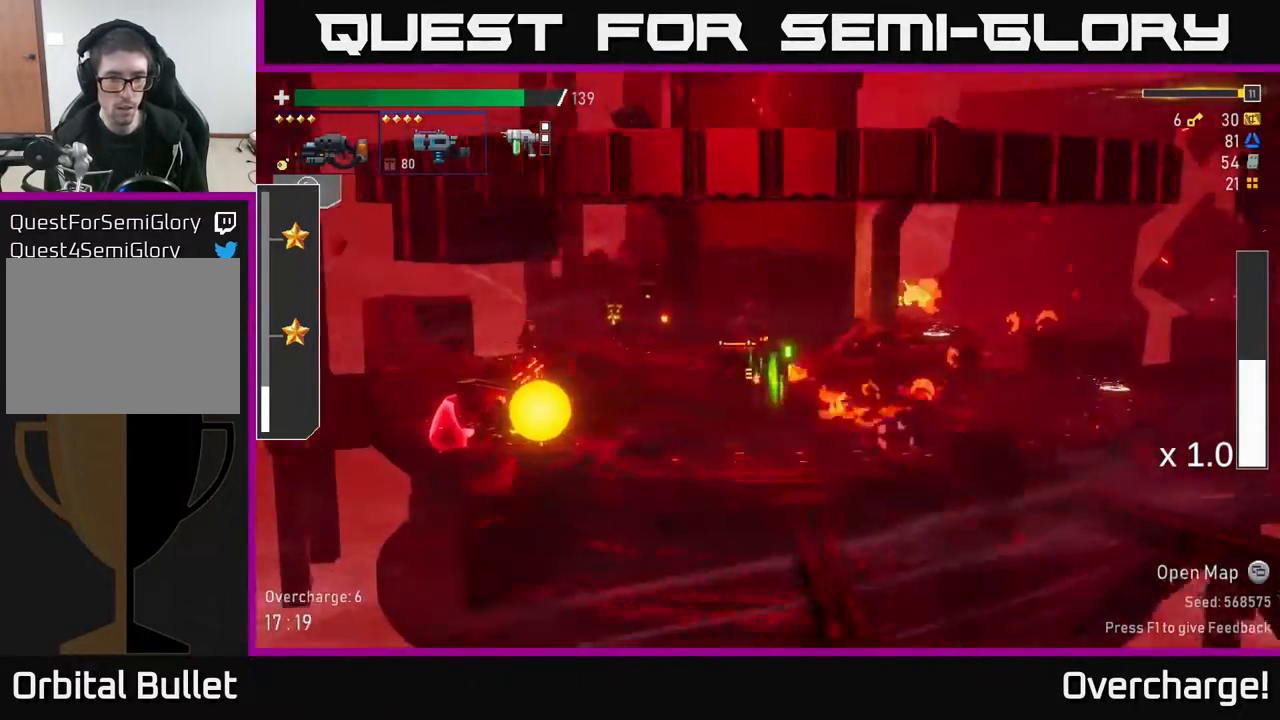
{"buttons": [], "left_stick": "left", "events": [[33, "X", "down"], [50, "A", "up"], [300, "X", "up"], [367, "X", "down"], [500, "X", "up"]]}
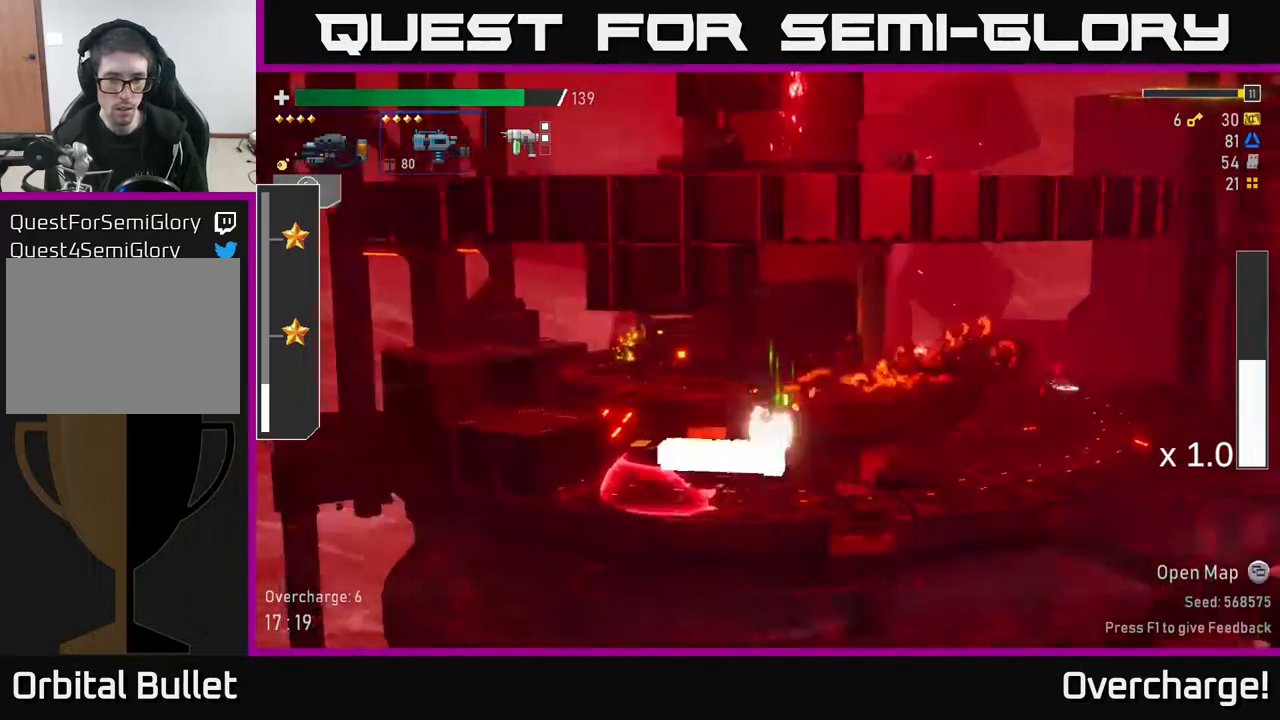
{"buttons": ["R2"], "left_stick": "center", "events": [[283, "L2", "down"], [300, "left_stick", "right"], [367, "L2", "up"], [450, "R2", "down"], [483, "left_stick", "center"]]}
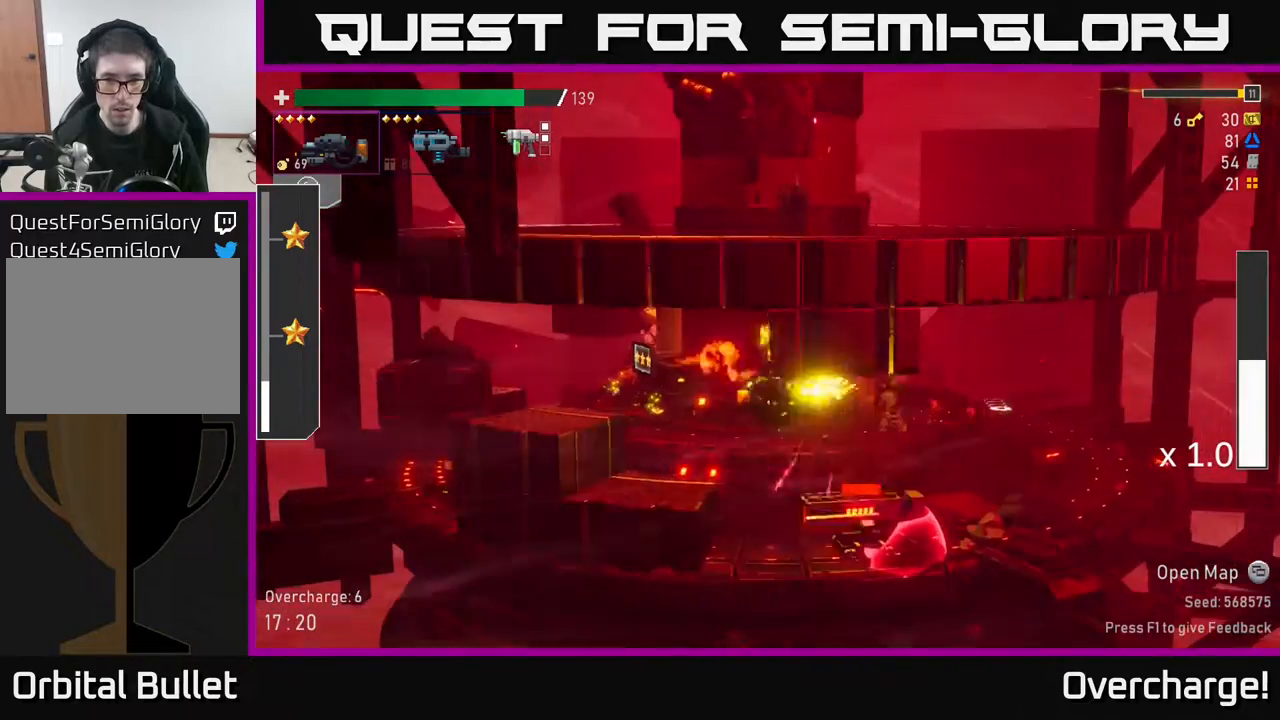
{"buttons": [], "left_stick": "down", "events": [[200, "R2", "up"], [433, "left_stick", "down"]]}
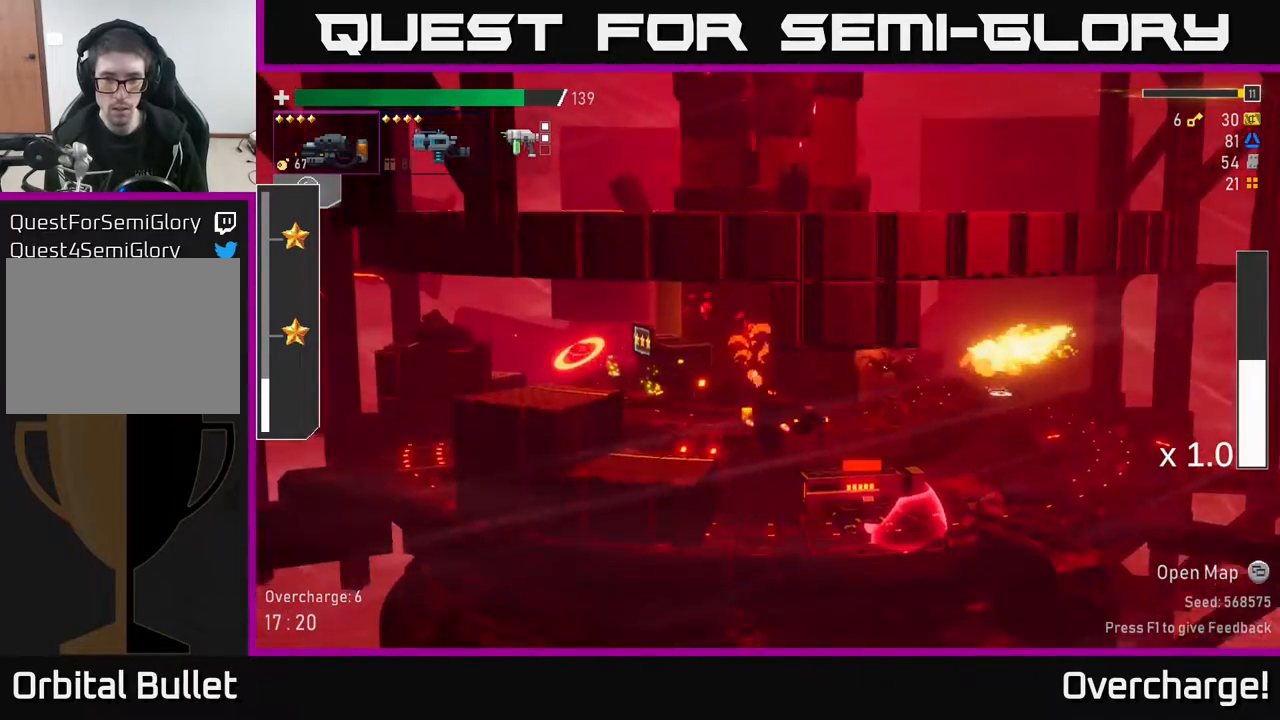
{"buttons": ["R2"], "left_stick": "down", "events": [[133, "R2", "down"]]}
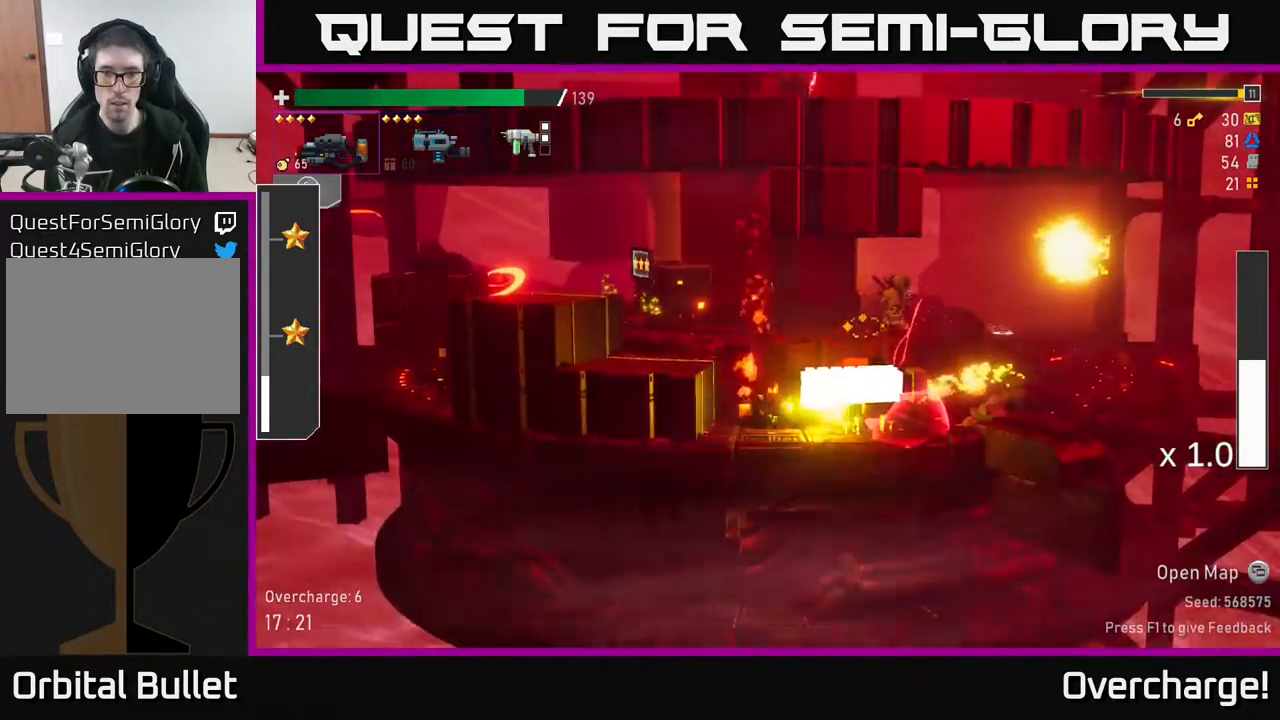
{"buttons": ["R2"], "left_stick": "down", "events": []}
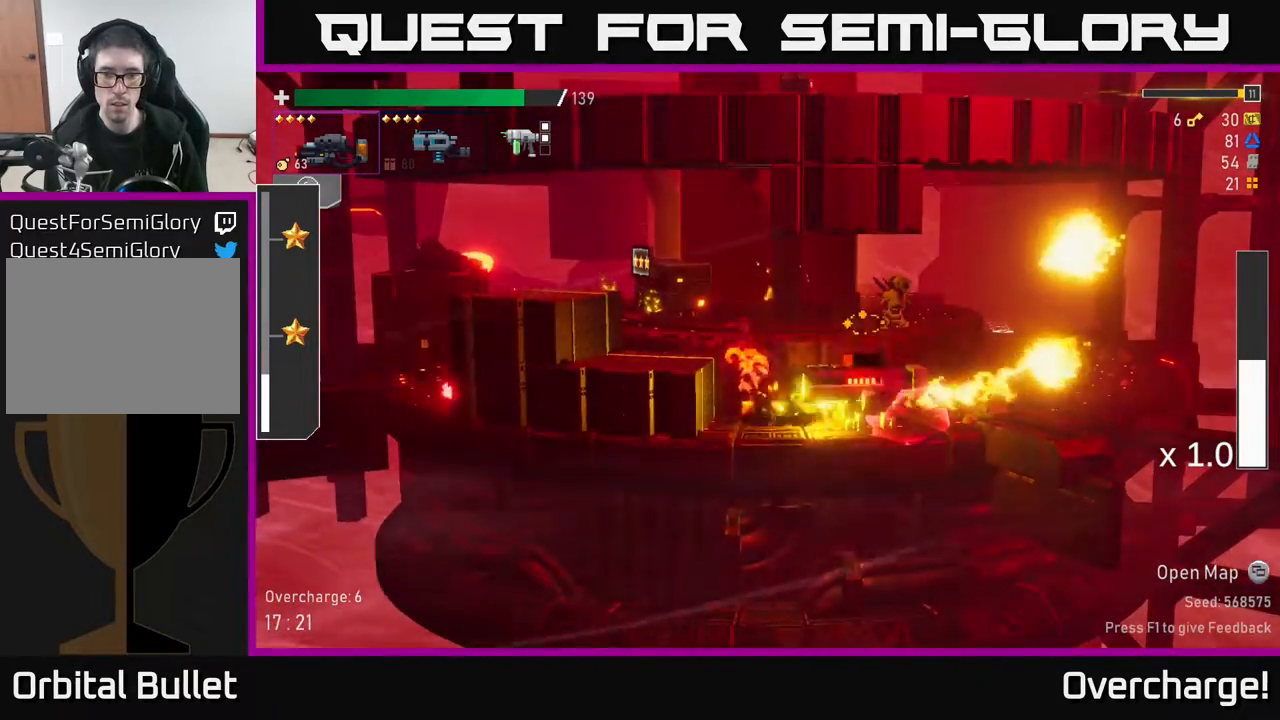
{"buttons": [], "left_stick": "right", "events": [[17, "left_stick", "center"], [400, "left_stick", "right"], [500, "R2", "up"]]}
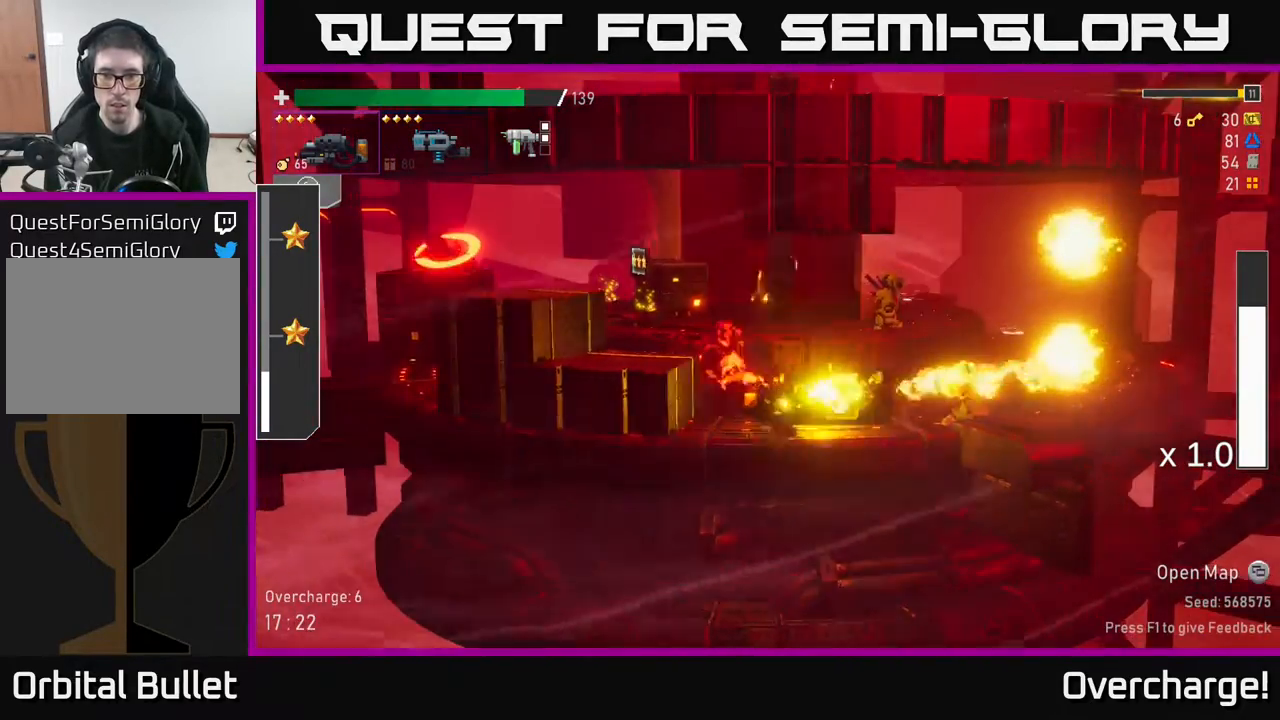
{"buttons": ["A"], "left_stick": "left", "events": [[33, "X", "down"], [167, "X", "up"], [233, "left_stick", "left"], [500, "A", "down"]]}
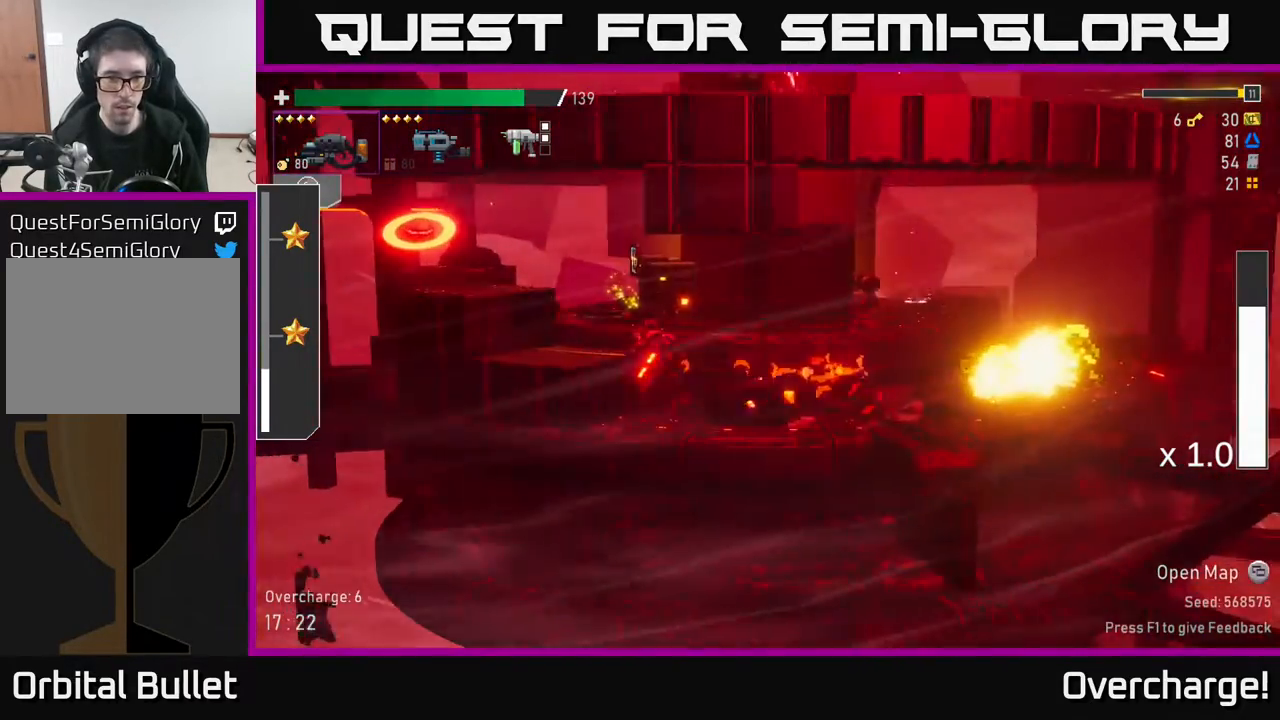
{"buttons": ["A"], "left_stick": "left", "events": [[133, "A", "up"], [183, "A", "down"]]}
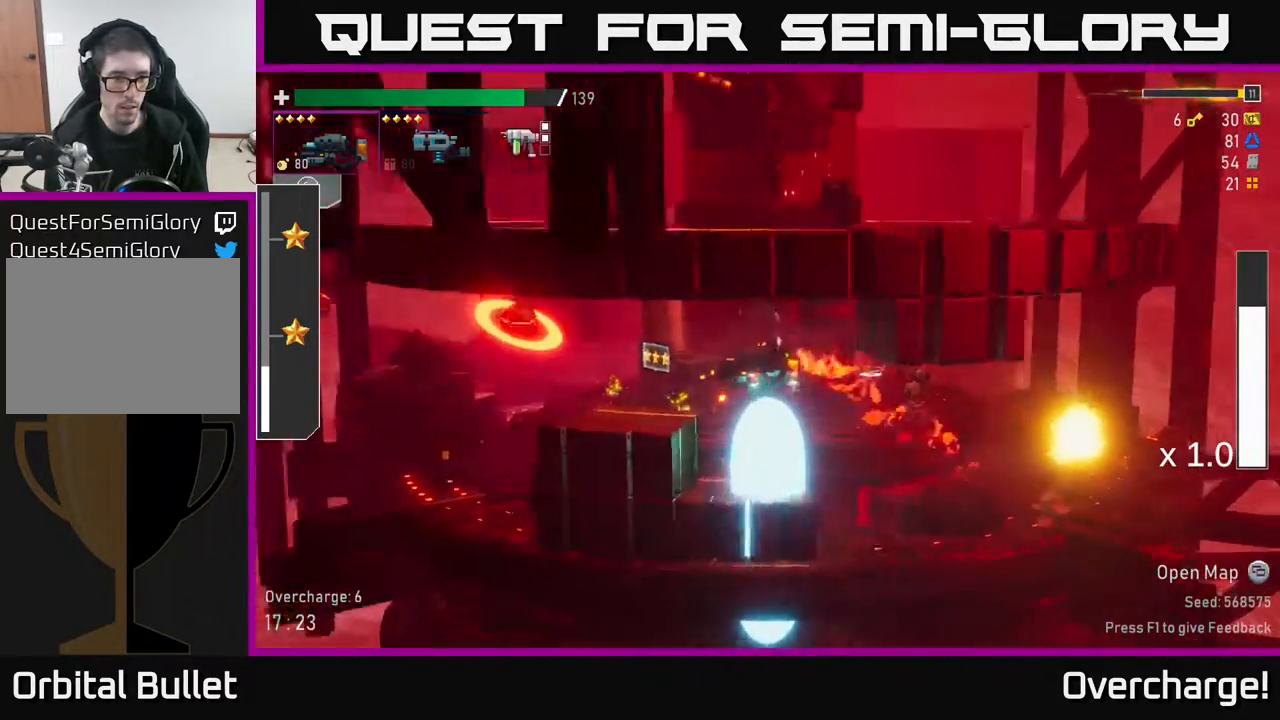
{"buttons": [], "left_stick": "left", "events": [[100, "X", "down"], [350, "A", "up"], [483, "X", "up"]]}
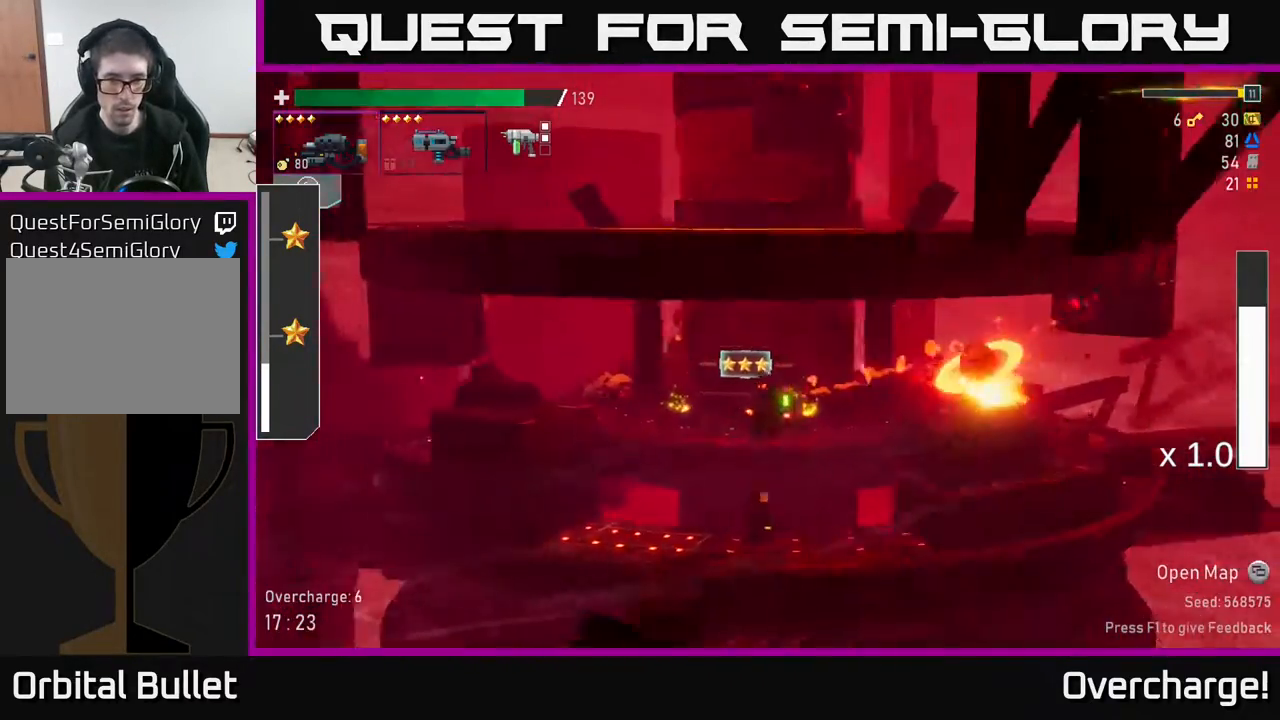
{"buttons": ["A", "R2"], "left_stick": "right", "events": [[333, "left_stick", "right"], [383, "A", "down"], [450, "R2", "down"]]}
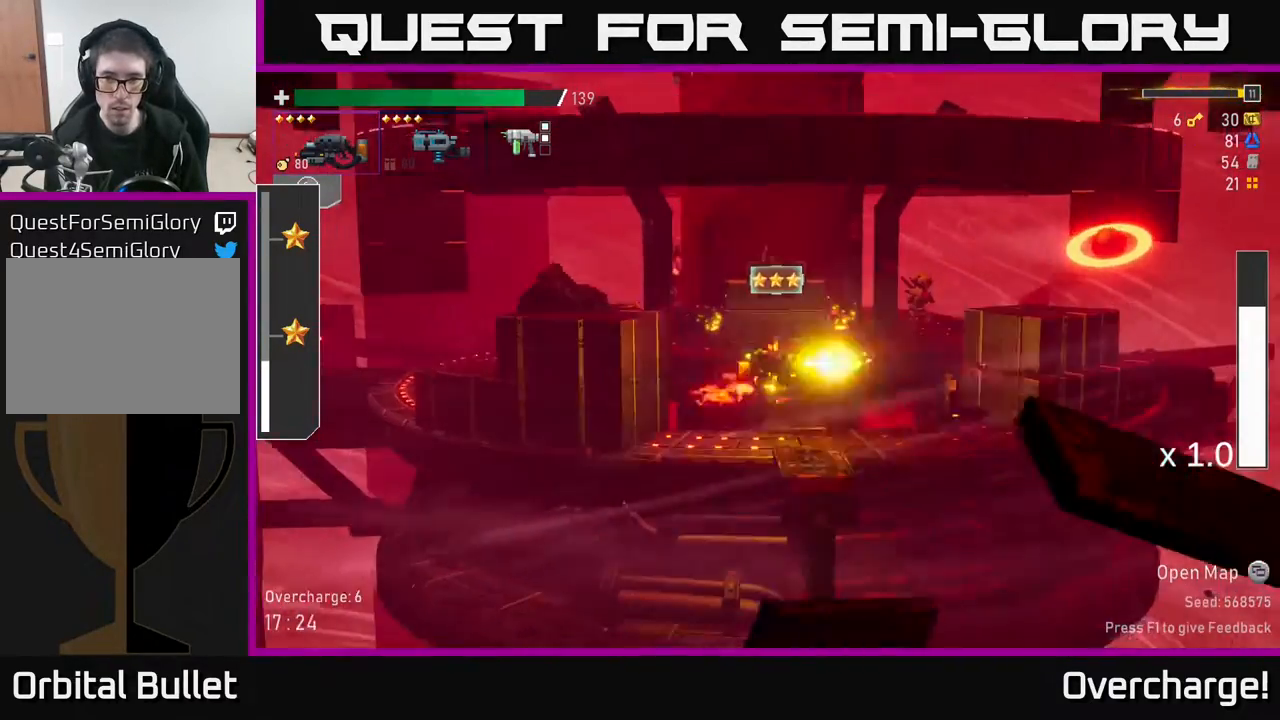
{"buttons": [], "left_stick": "center", "events": [[67, "A", "up"], [183, "left_stick", "center"], [300, "R2", "up"]]}
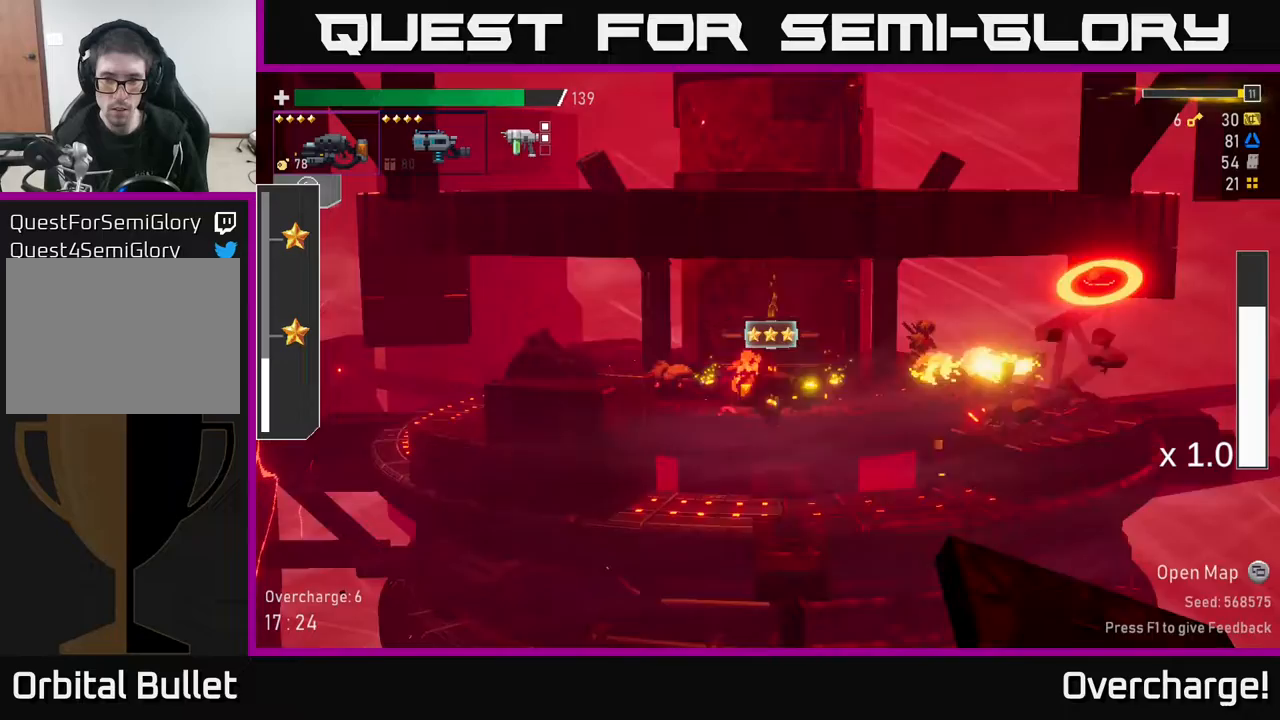
{"buttons": ["R2"], "left_stick": "right", "events": [[167, "left_stick", "down"], [217, "R2", "down"], [467, "left_stick", "right"]]}
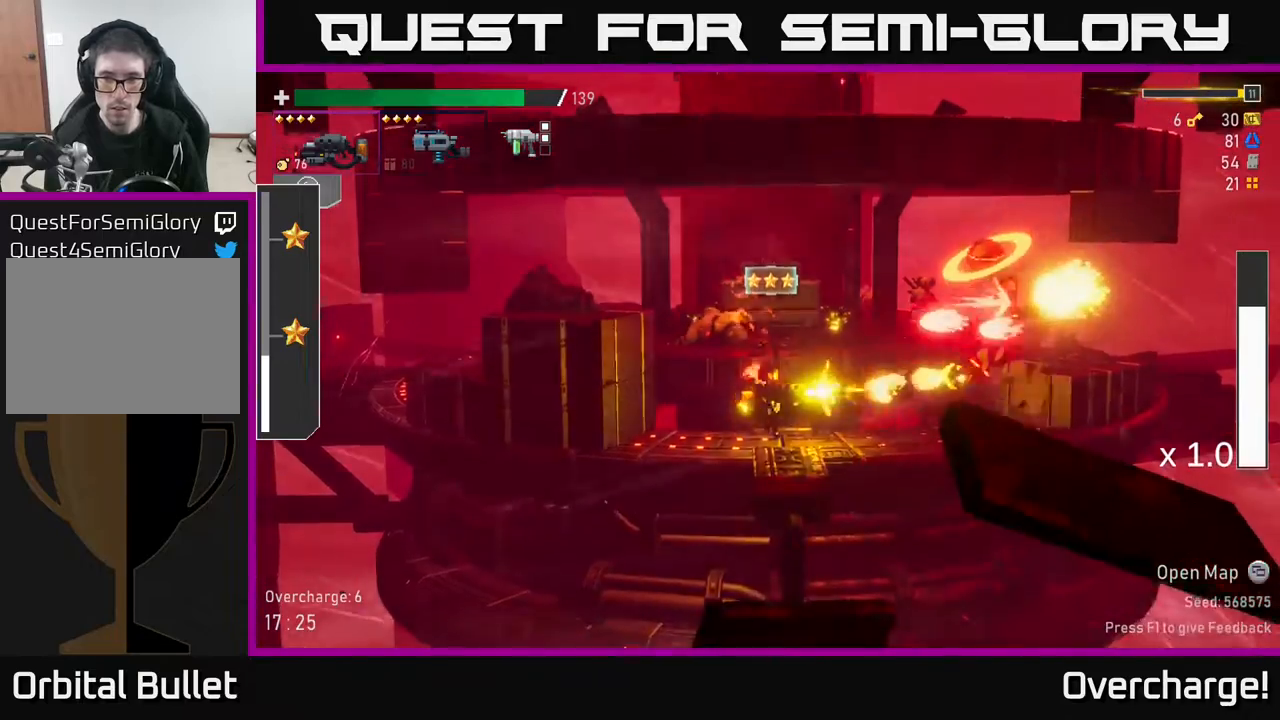
{"buttons": ["R2"], "left_stick": "down-right", "events": [[150, "left_stick", "down"], [317, "left_stick", "down-right"]]}
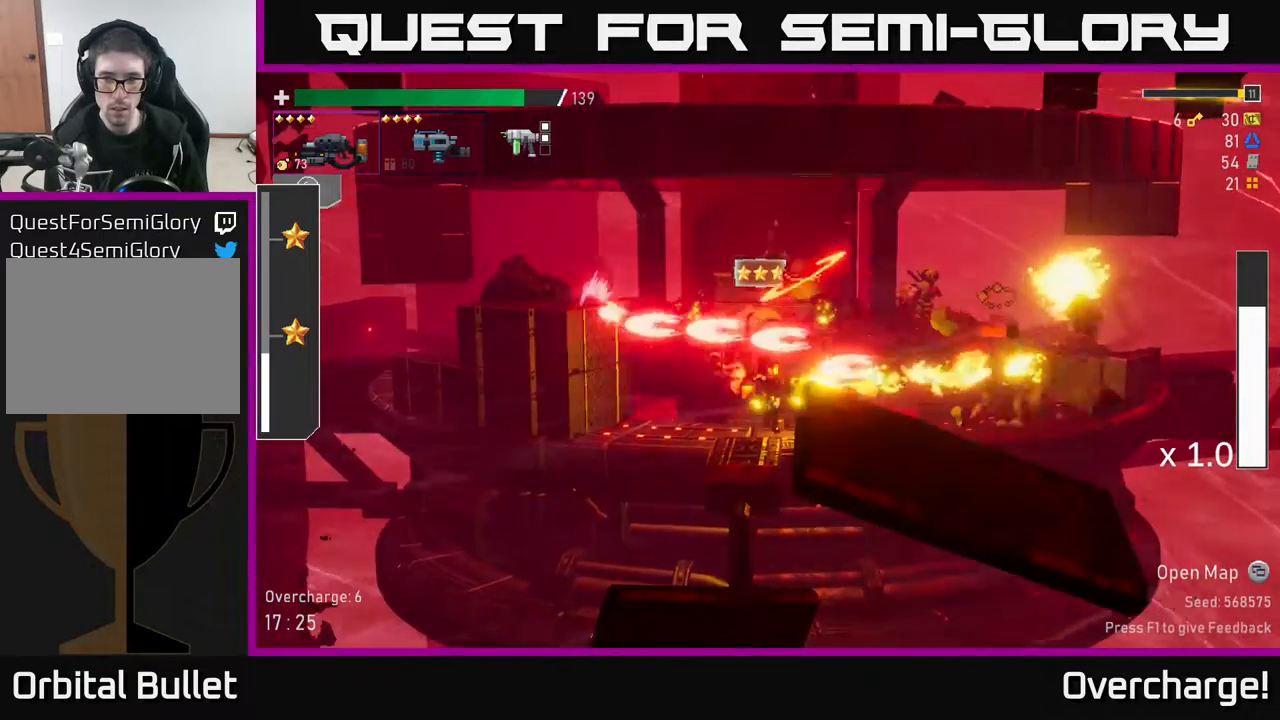
{"buttons": ["X"], "left_stick": "right", "events": [[83, "left_stick", "right"], [233, "R2", "up"], [367, "X", "down"]]}
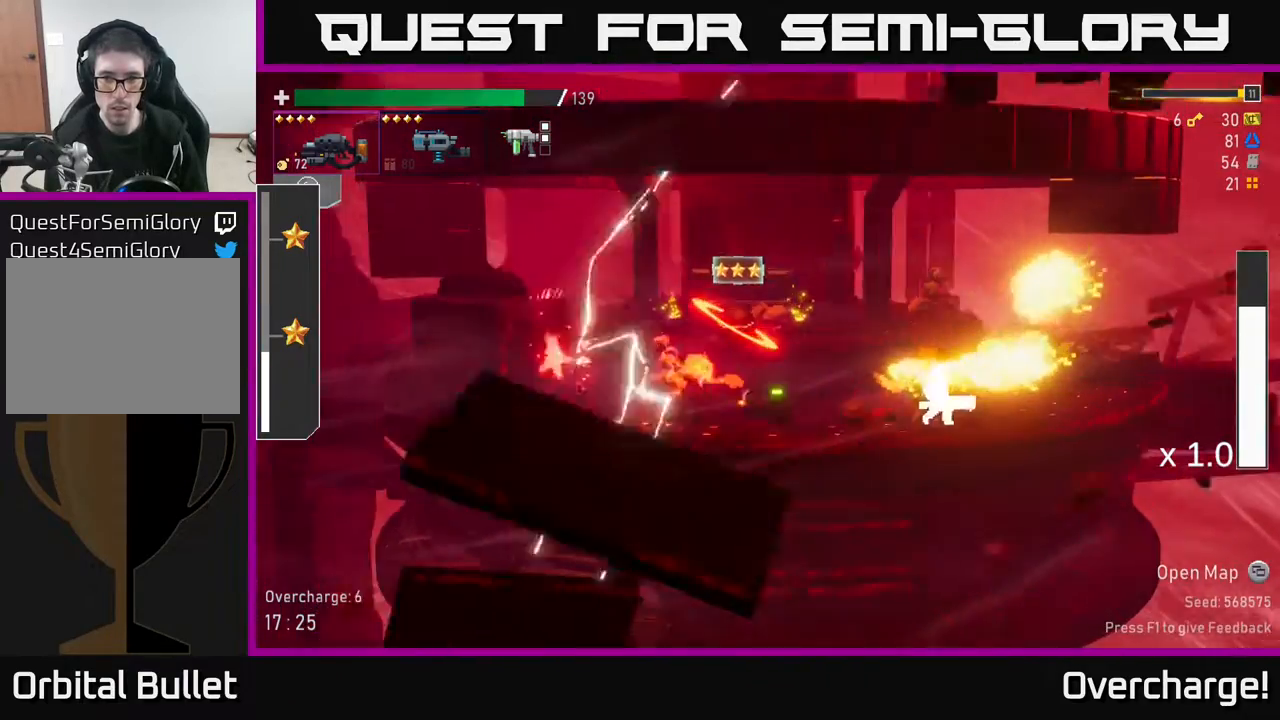
{"buttons": ["R2"], "left_stick": "down-left", "events": [[100, "X", "up"], [500, "R2", "down"], [500, "left_stick", "down-left"]]}
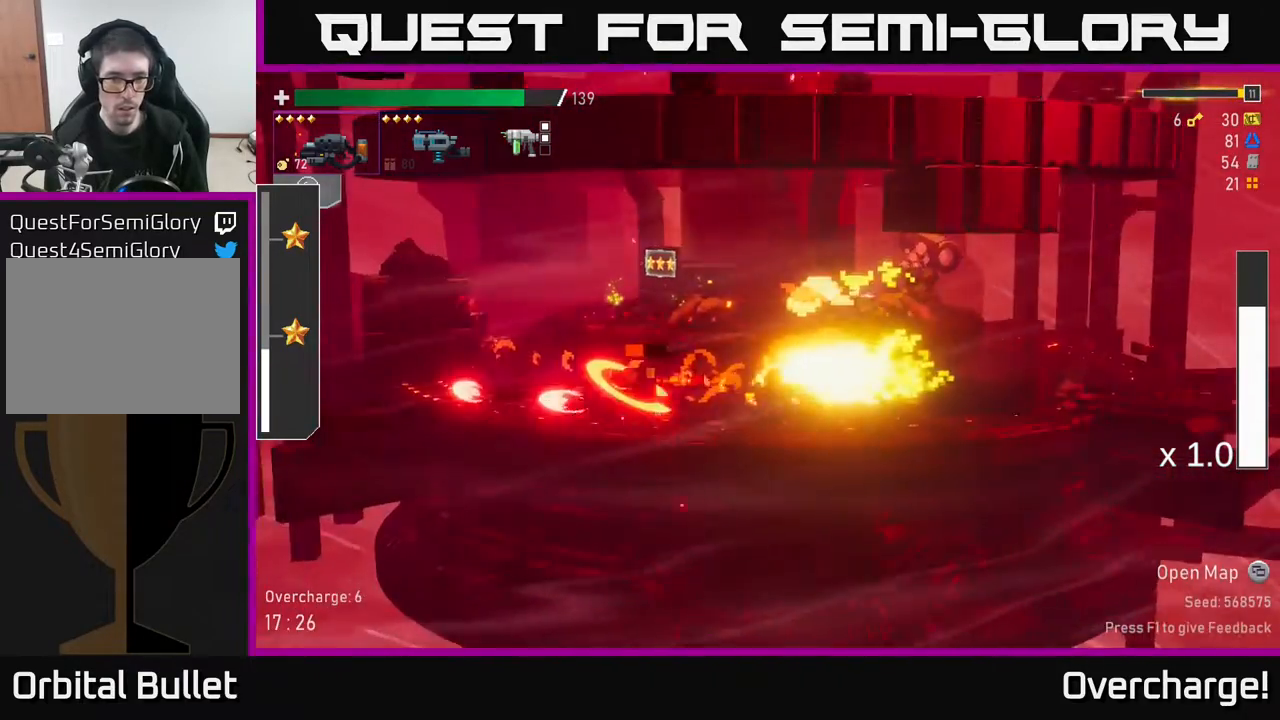
{"buttons": ["R2"], "left_stick": "left", "events": [[117, "X", "down"], [167, "R2", "up"], [233, "left_stick", "left"], [267, "X", "up"], [417, "R2", "down"]]}
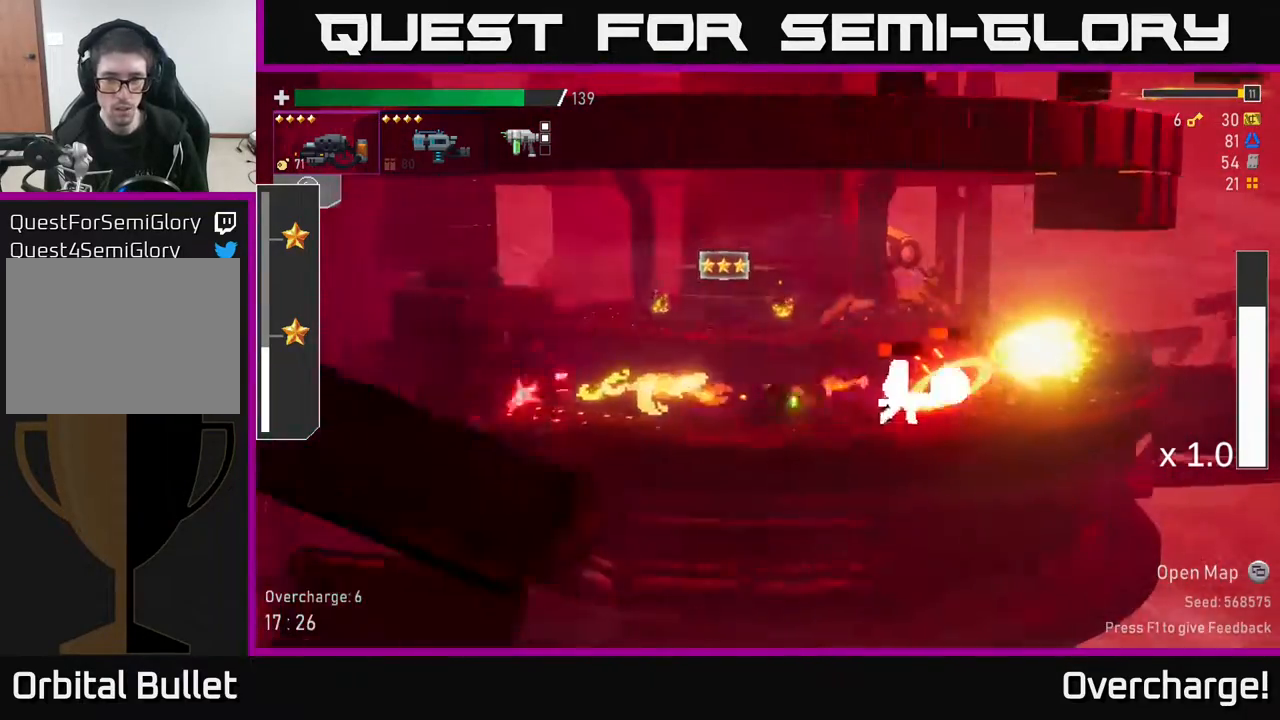
{"buttons": ["R2"], "left_stick": "down-right", "events": [[17, "R2", "up"], [33, "left_stick", "up-right"], [100, "R2", "down"], [117, "left_stick", "down-right"]]}